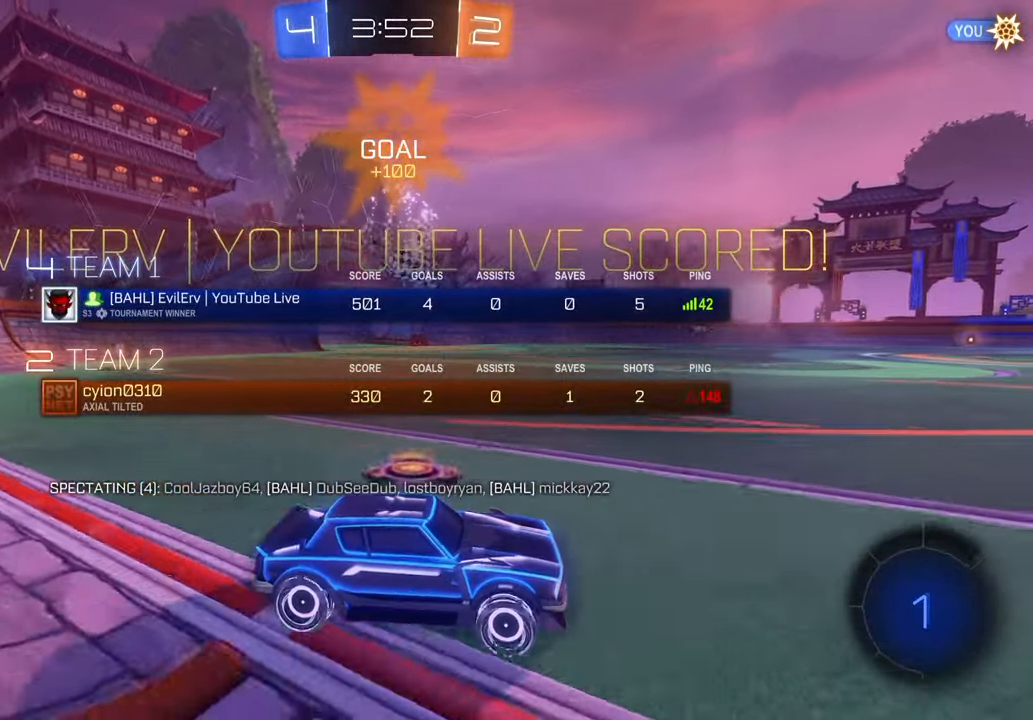
Gameplay with a controller (Xbox layout); each line is a JSON object with the inputs held at the frame after it (dt_ms = milliseconds from this image to that frame). "events" lists button and stick changes between this image and that frame as [ms after this image, input, new state], when the widget could be followed in between. Not read: L1 L3 R1 R2 R3.
{"dt_ms": 500, "buttons": ["A"], "left_stick": "up-right", "right_stick": "center", "events": [[167, "left_stick", "up"], [233, "A", "down"], [333, "left_stick", "up-right"]]}
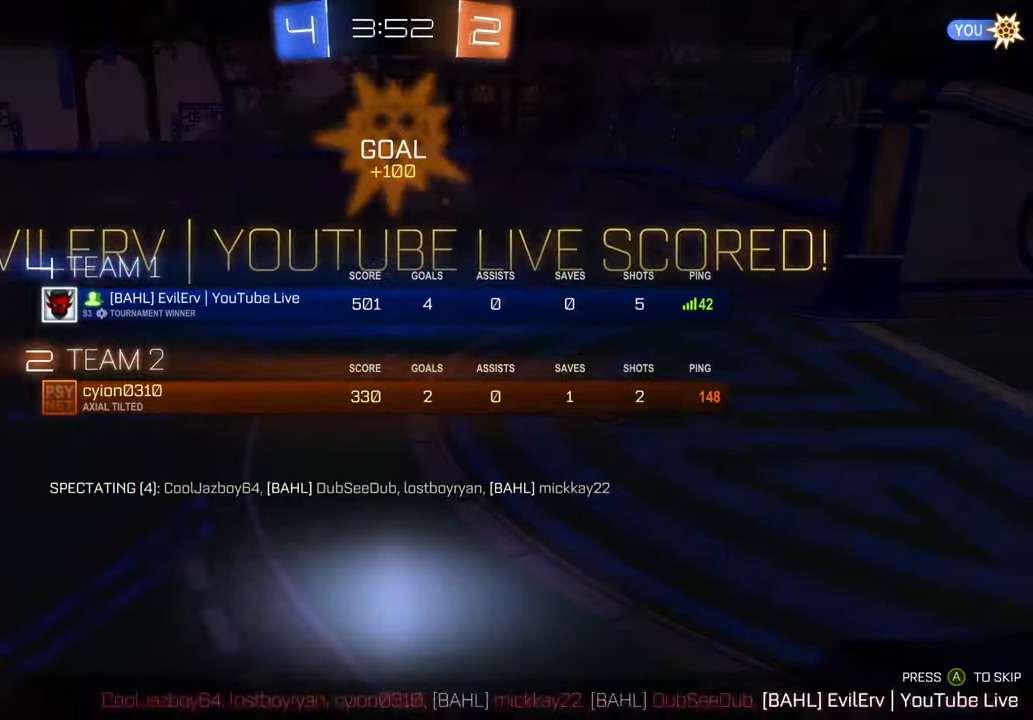
{"dt_ms": 500, "buttons": [], "left_stick": "center", "right_stick": "center"}
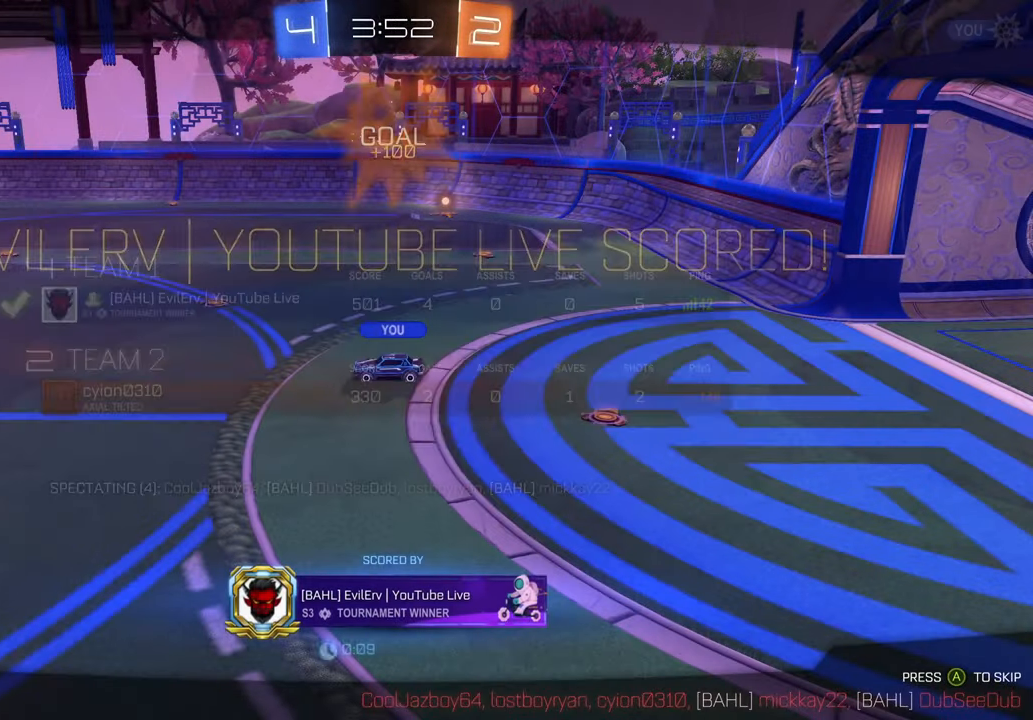
{"dt_ms": 500, "buttons": ["A"], "left_stick": "center", "right_stick": "center", "events": [[417, "A", "down"]]}
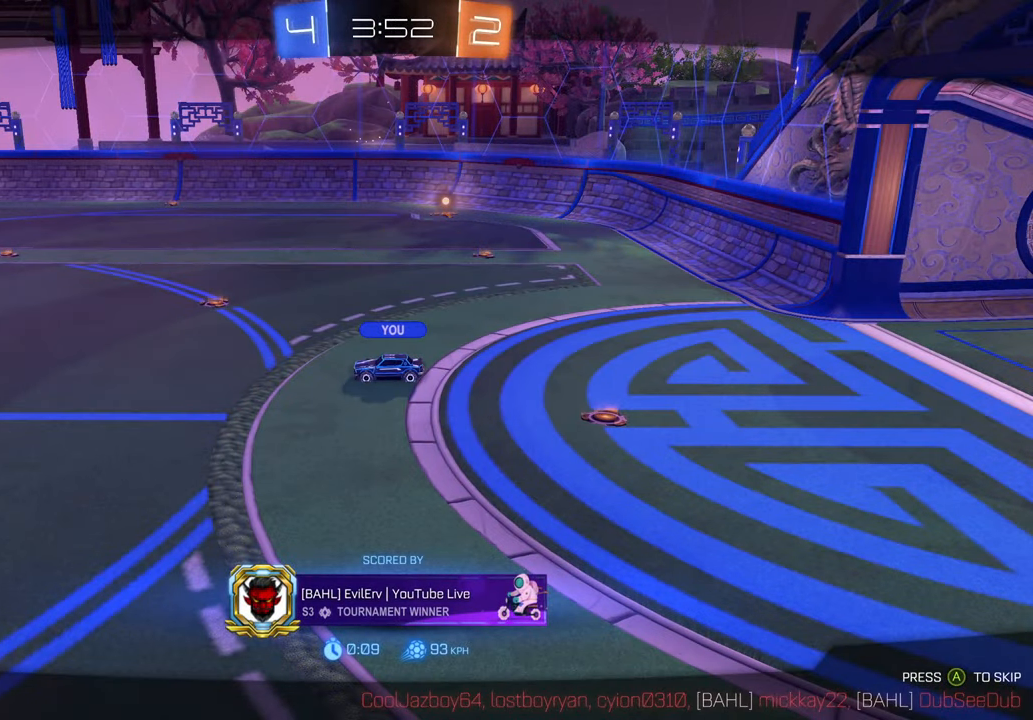
{"dt_ms": 500, "buttons": [], "left_stick": "center", "right_stick": "center", "events": [[17, "A", "up"]]}
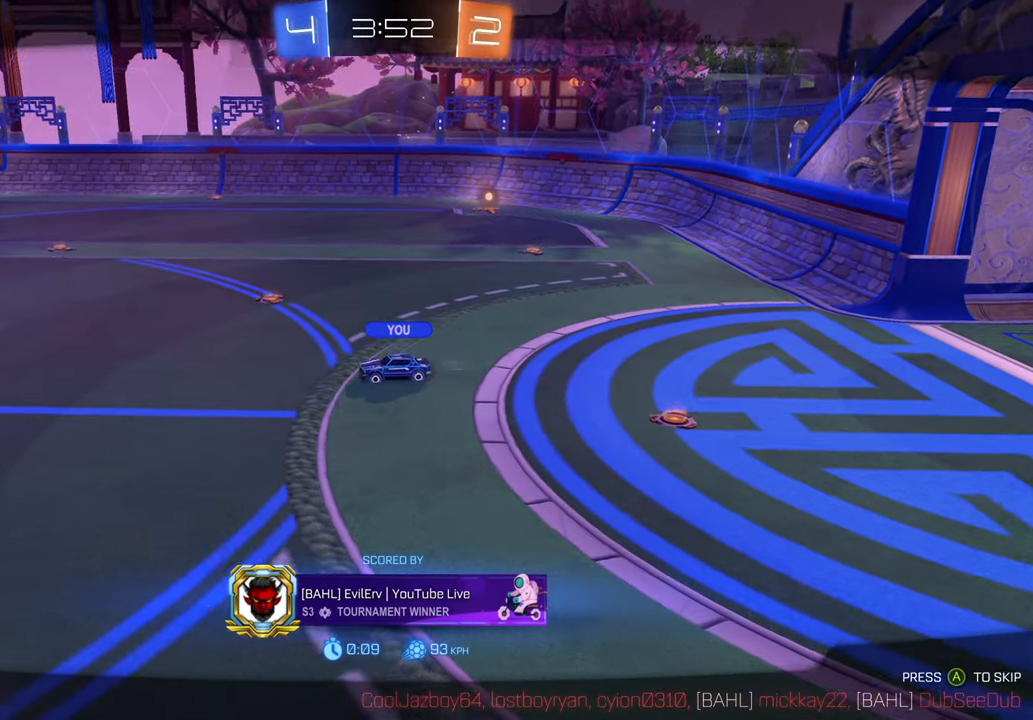
{"dt_ms": 500, "buttons": [], "left_stick": "center", "right_stick": "center", "events": []}
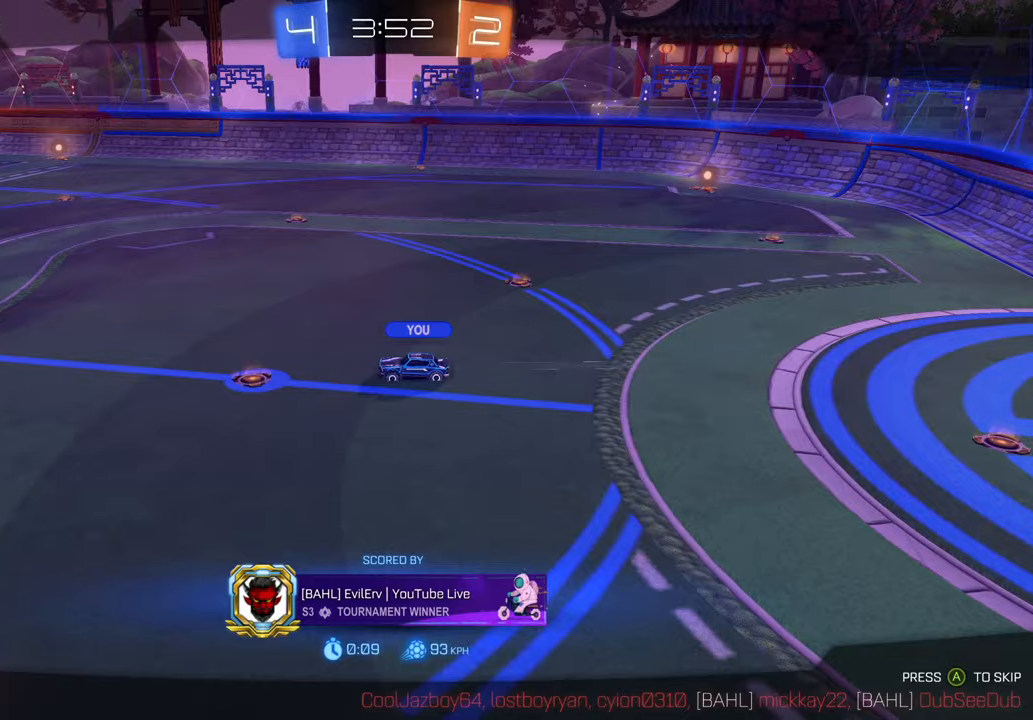
{"dt_ms": 500, "buttons": [], "left_stick": "center", "right_stick": "center", "events": []}
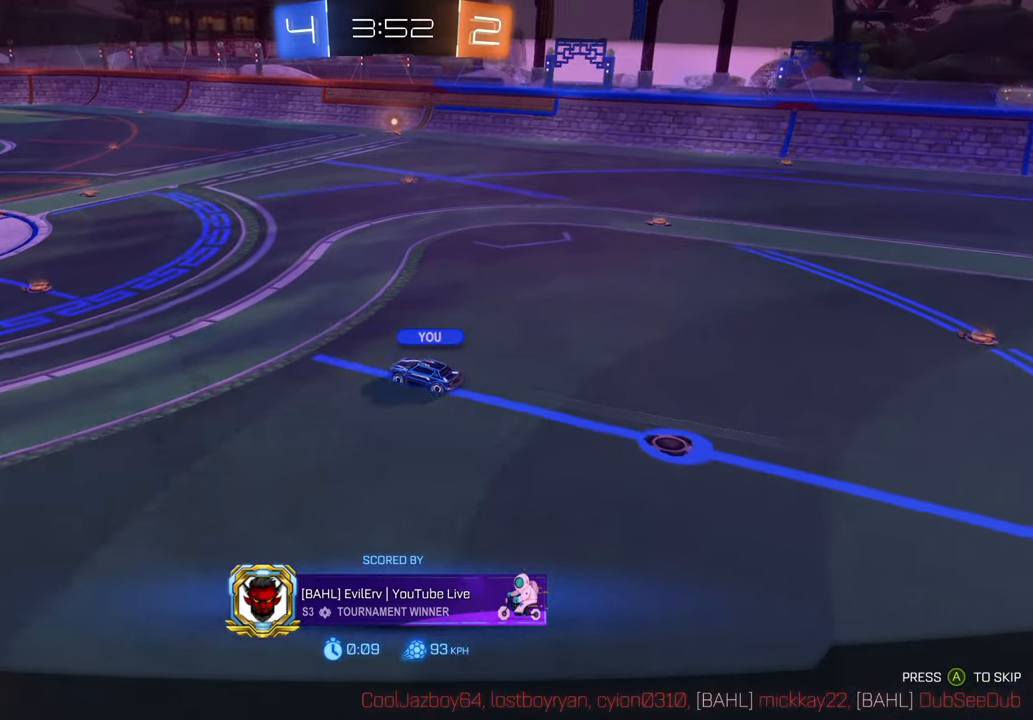
{"dt_ms": 500, "buttons": [], "left_stick": "center", "right_stick": "center", "events": []}
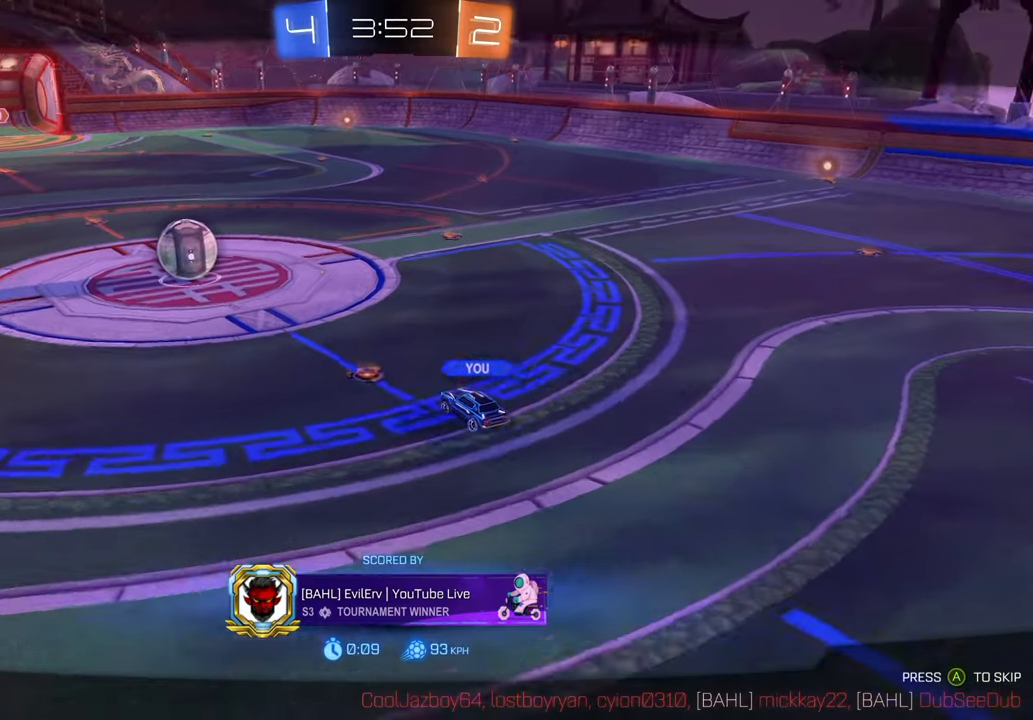
{"dt_ms": 500, "buttons": [], "left_stick": "center", "right_stick": "center", "events": []}
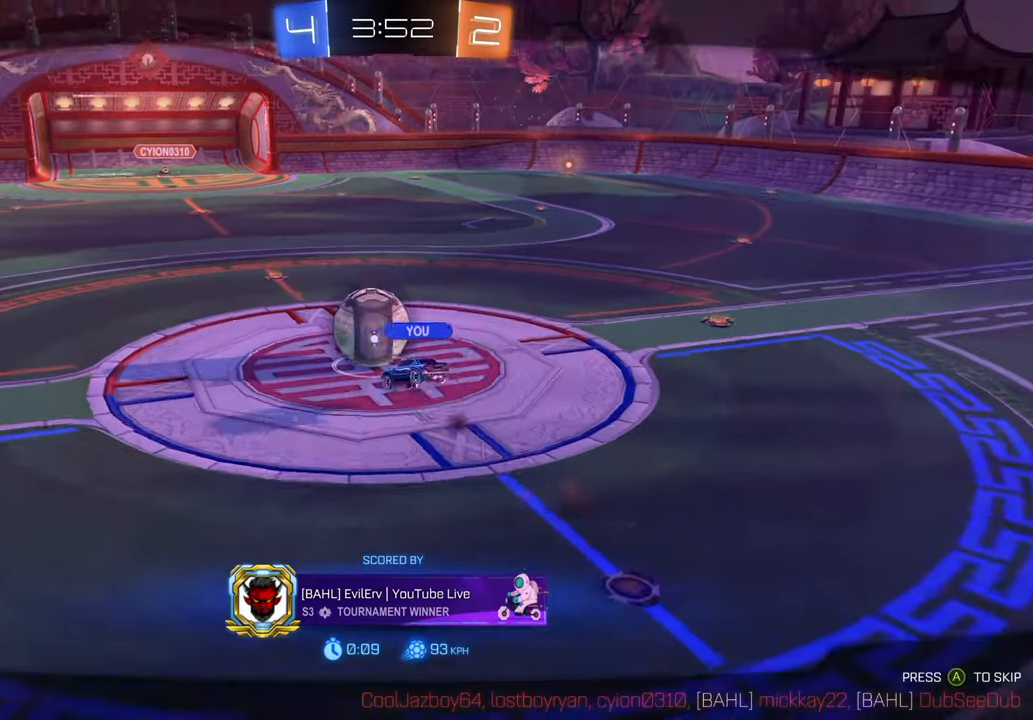
{"dt_ms": 1000, "buttons": [], "left_stick": "center", "right_stick": "center", "events": [[617, "A", "down"], [683, "A", "up"]]}
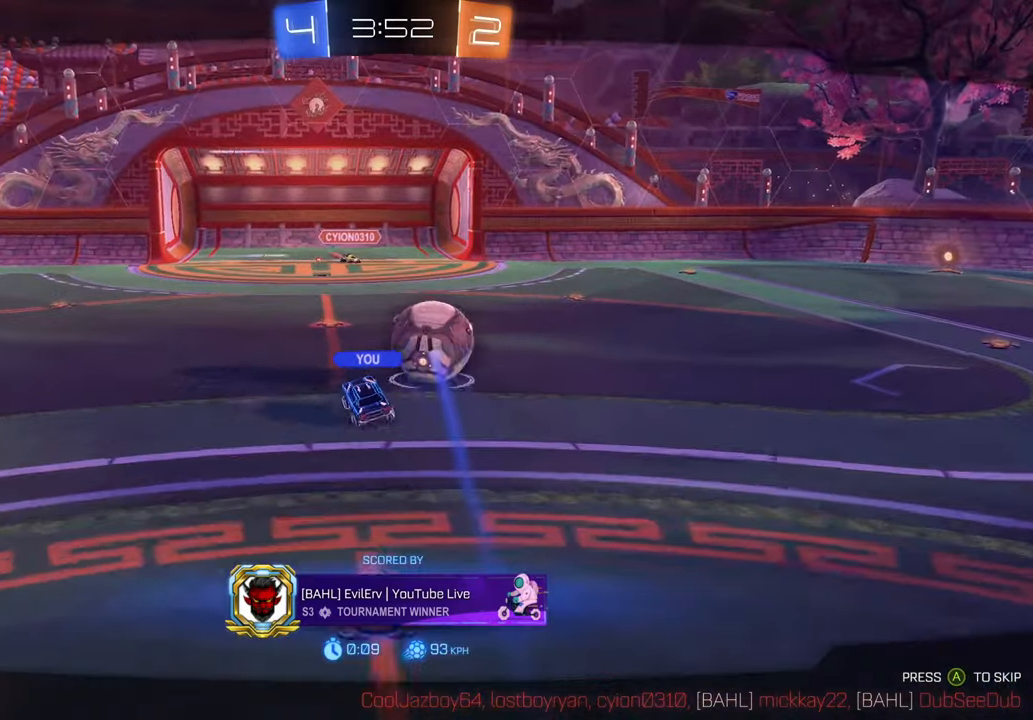
{"dt_ms": 500, "buttons": [], "left_stick": "center", "right_stick": "center", "events": []}
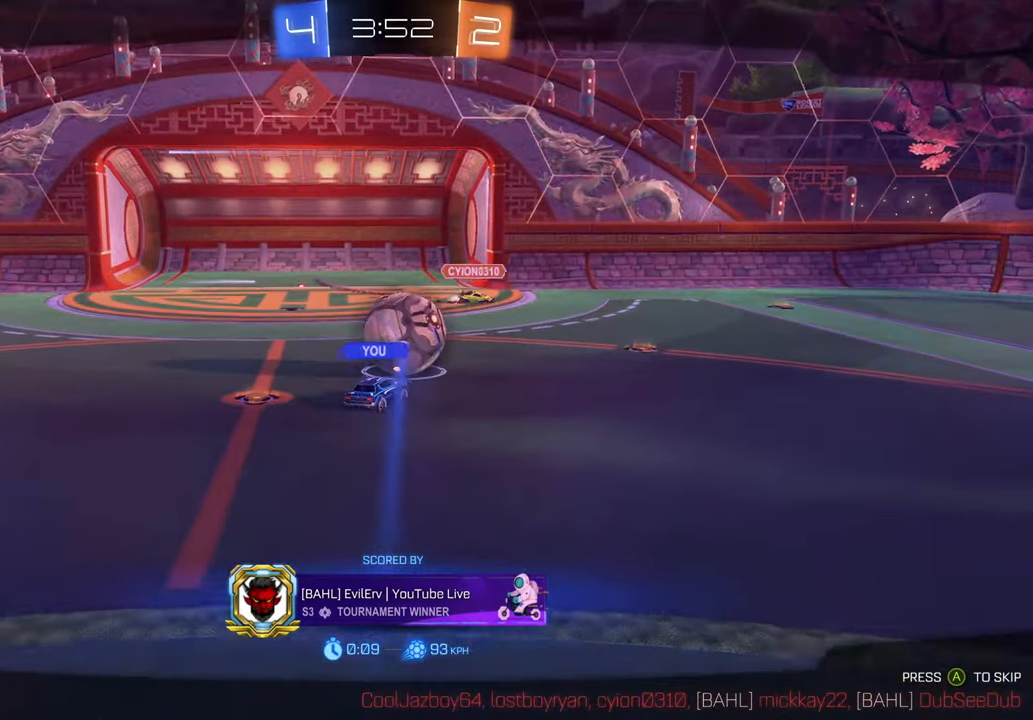
{"dt_ms": 500, "buttons": [], "left_stick": "center", "right_stick": "center", "events": []}
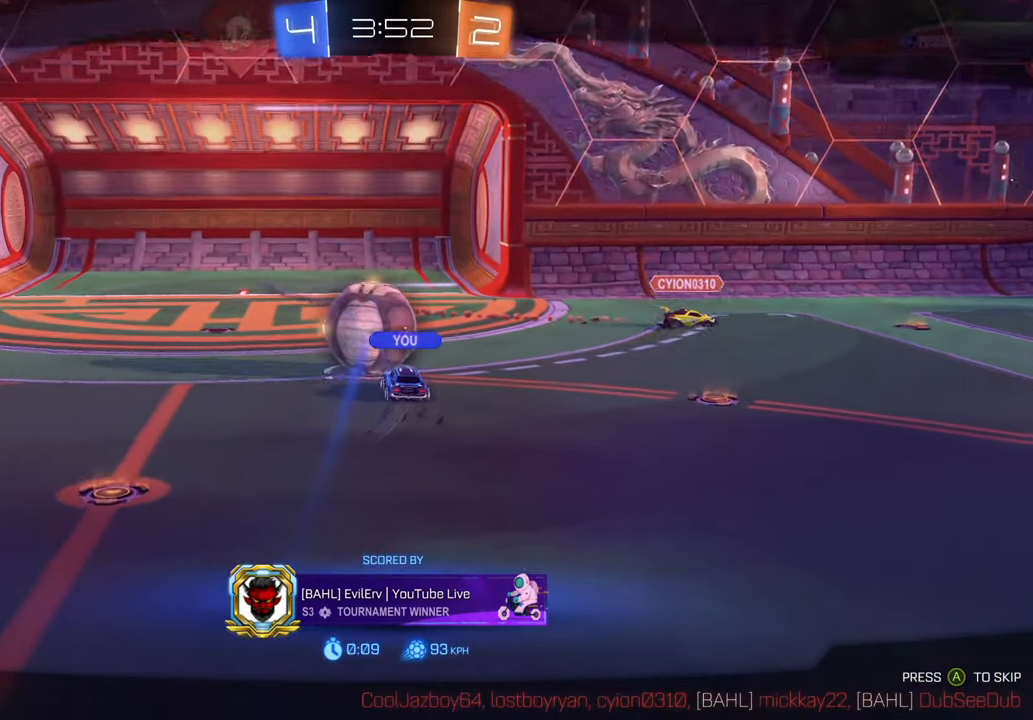
{"dt_ms": 500, "buttons": [], "left_stick": "center", "right_stick": "center", "events": []}
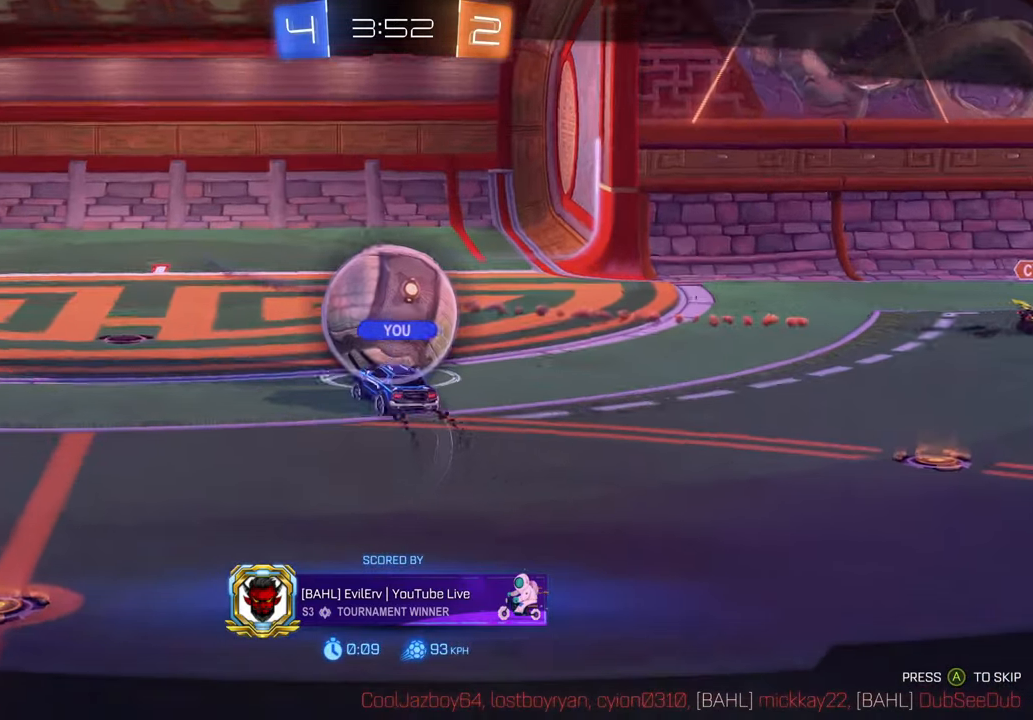
{"dt_ms": 500, "buttons": [], "left_stick": "center", "right_stick": "center", "events": []}
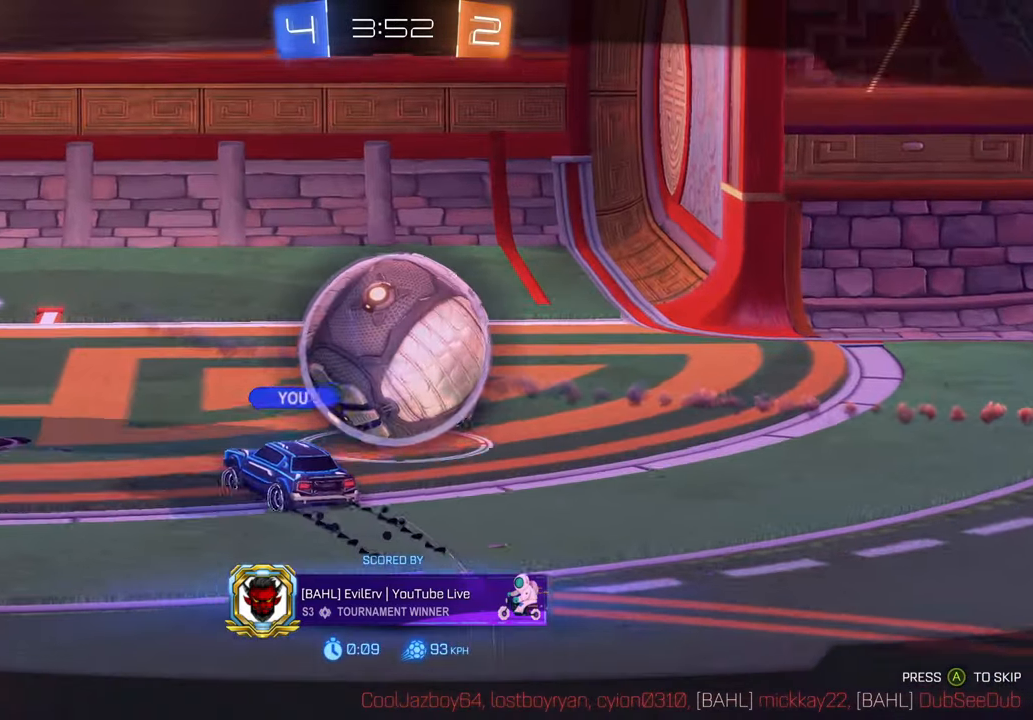
{"dt_ms": 500, "buttons": [], "left_stick": "up-right", "right_stick": "center", "events": [[233, "left_stick", "up"], [417, "left_stick", "up-right"]]}
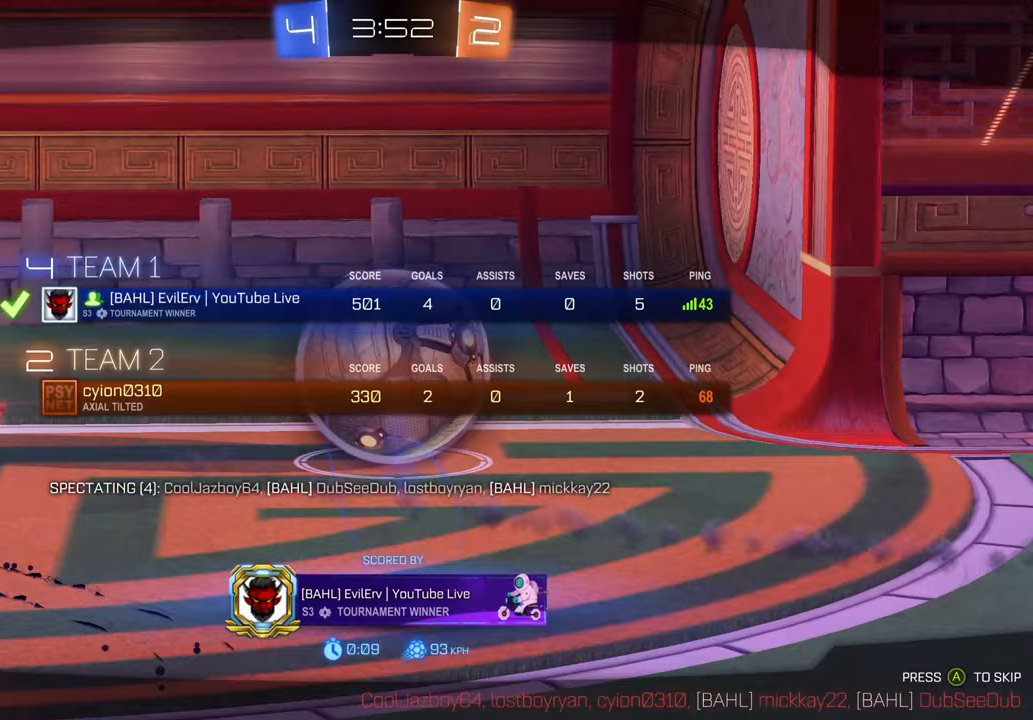
{"dt_ms": 500, "buttons": [], "left_stick": "up-right", "right_stick": "center", "events": [[250, "A", "down"], [467, "A", "up"]]}
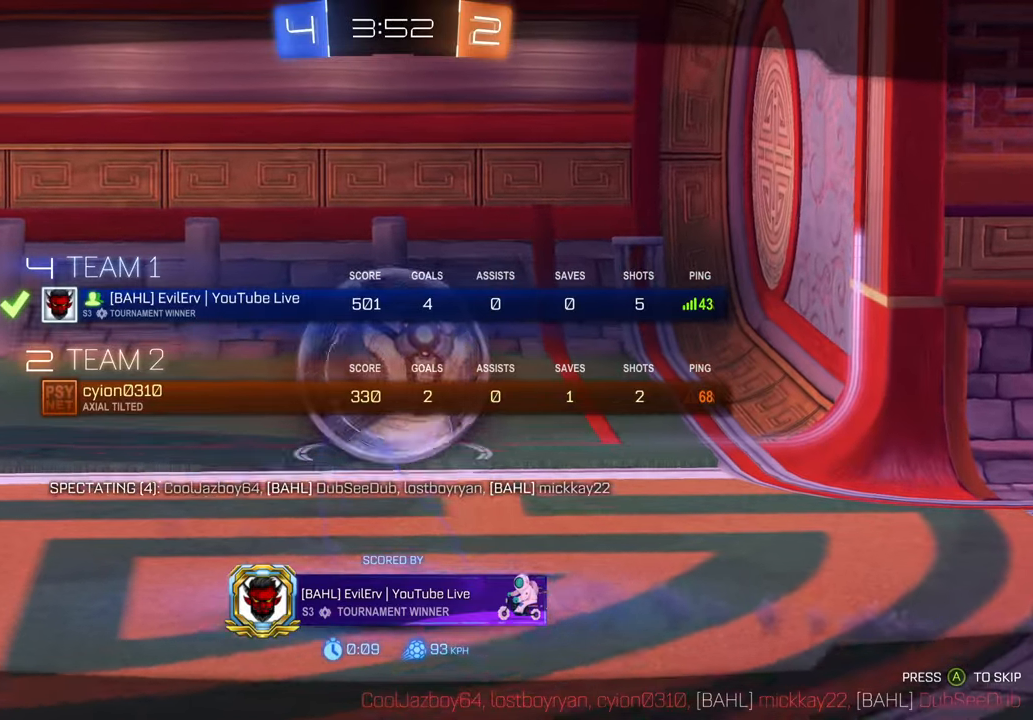
{"dt_ms": 500, "buttons": [], "left_stick": "up-right", "right_stick": "center", "events": []}
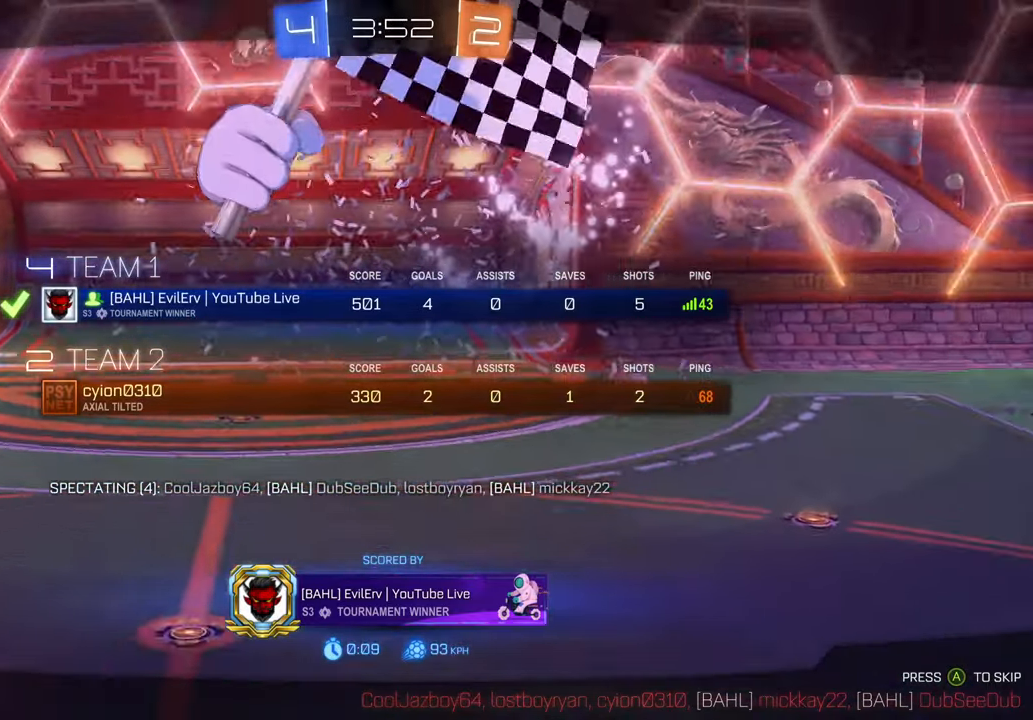
{"dt_ms": 500, "buttons": [], "left_stick": "center", "right_stick": "center", "events": [[233, "left_stick", "center"]]}